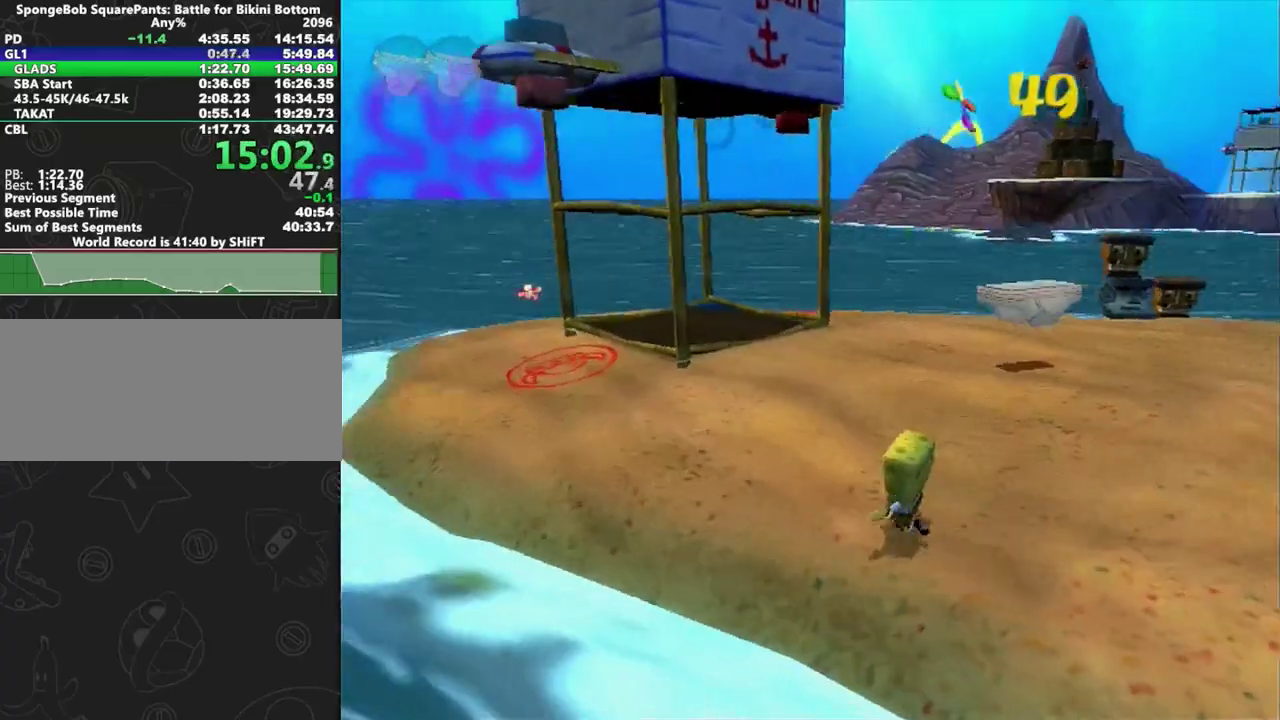
Gameplay with a controller (Xbox layout); each line is a JSON object with the inputs held at the frame after it. "events" lists button and stick changes between this image and that frame as [ms after this image, input, new state], when the widget could be followed in between. This overlay highlights the sticks when they move; stick clicks (L3 R3) are not distinguishable. Not read: L2 L3 R2 R3.
{"buttons": [], "left_stick": "left", "right_stick": "center"}
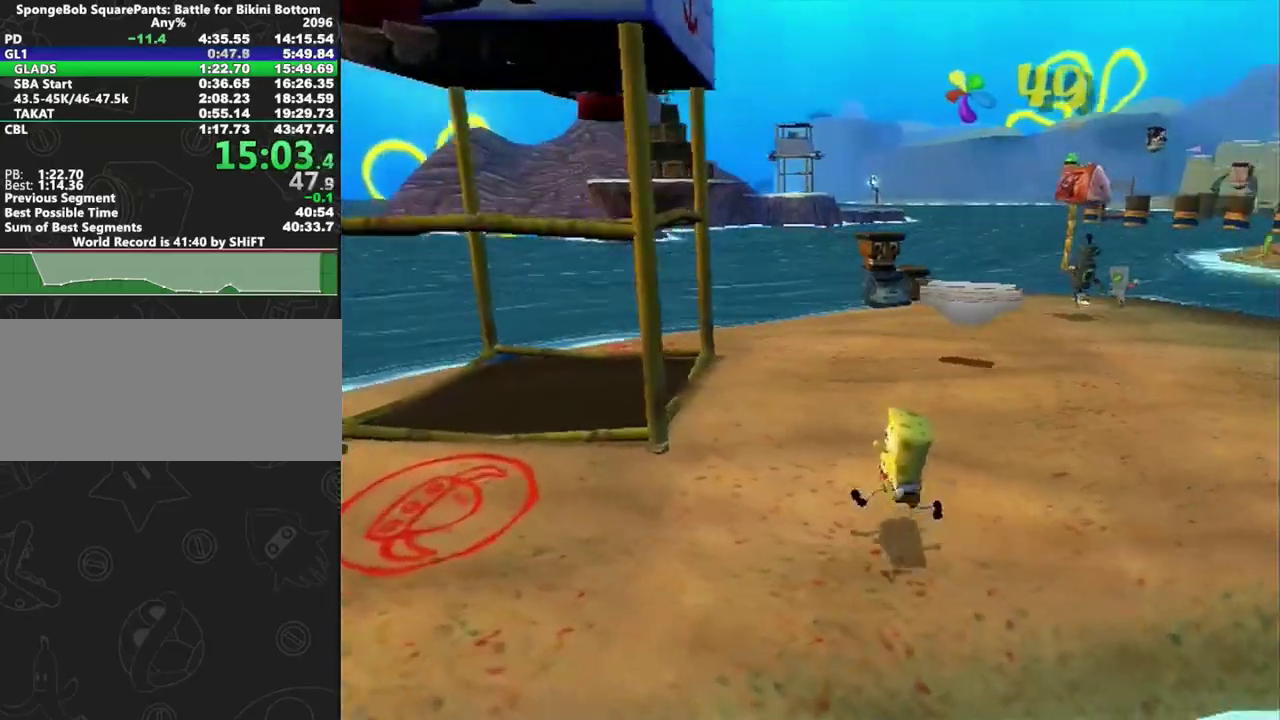
{"buttons": ["X"], "left_stick": "center", "right_stick": "center"}
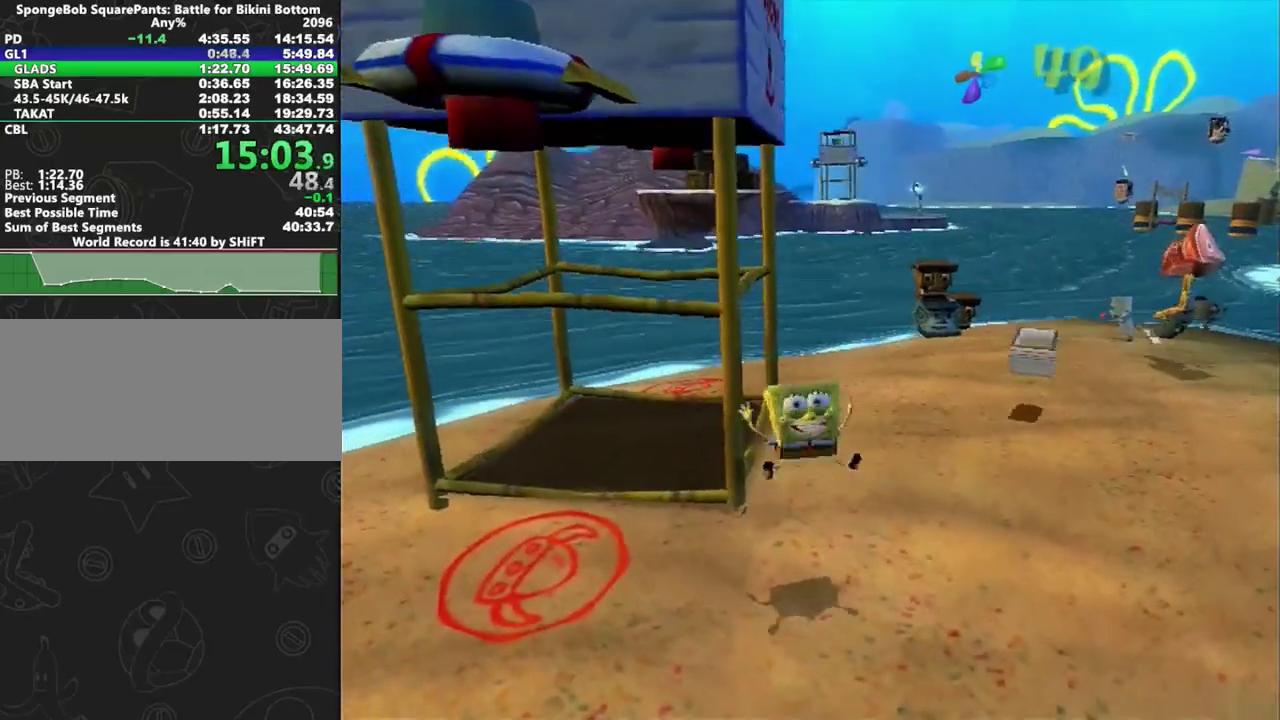
{"buttons": [], "left_stick": "center", "right_stick": "center", "events": [[50, "left_stick", "up-left"], [467, "X", "up"], [500, "left_stick", "center"]]}
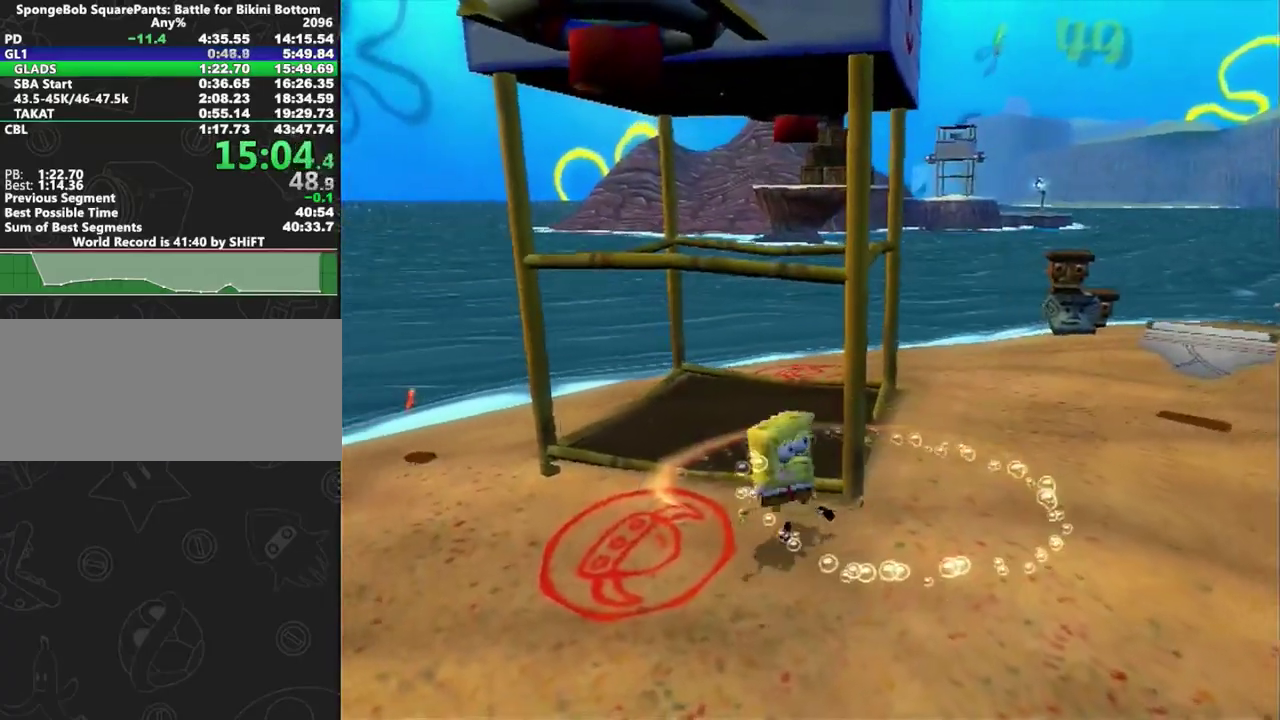
{"buttons": [], "left_stick": "center", "right_stick": "center", "events": [[233, "X", "down"], [317, "X", "up"], [317, "left_stick", "up"], [417, "left_stick", "center"]]}
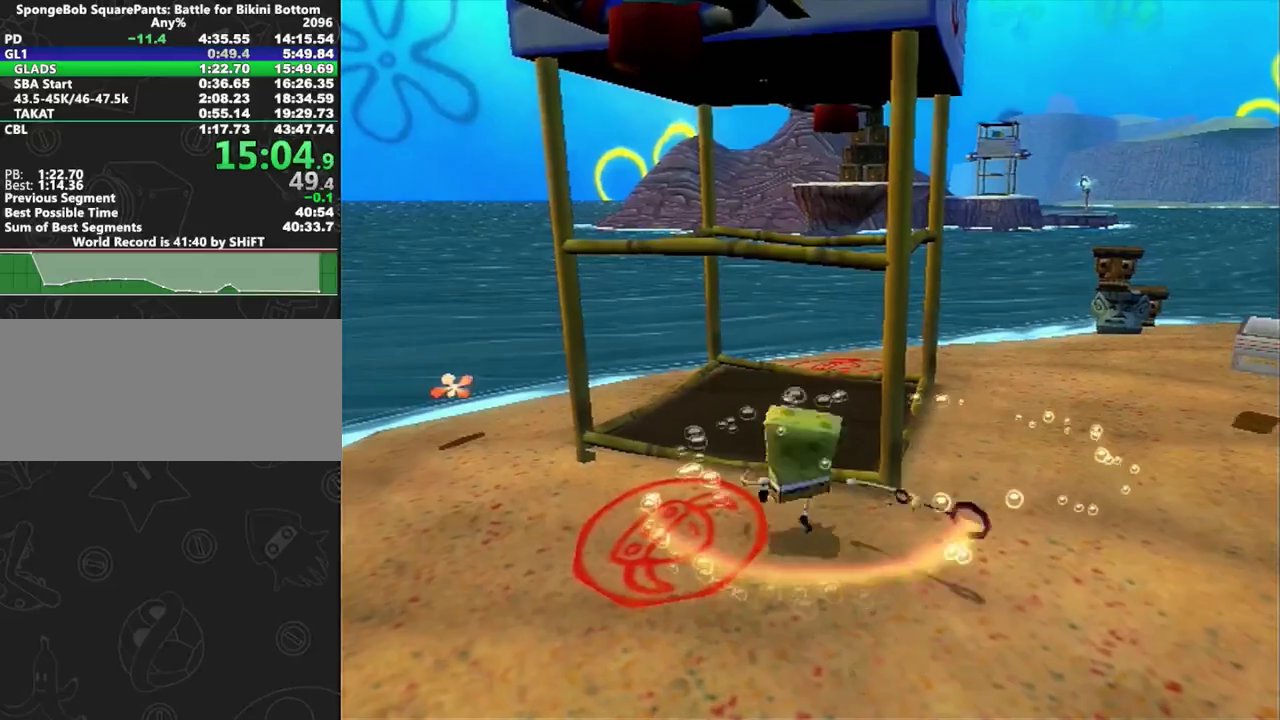
{"buttons": [], "left_stick": "center", "right_stick": "left"}
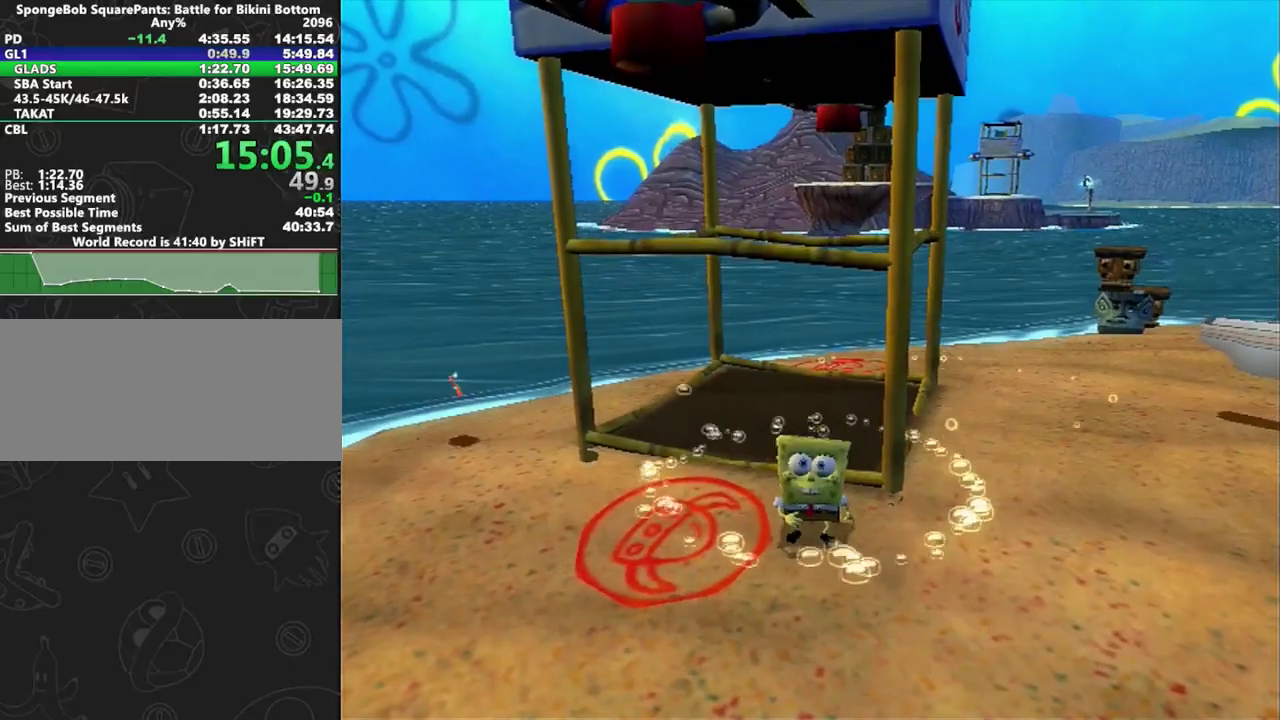
{"buttons": [], "left_stick": "center", "right_stick": "left"}
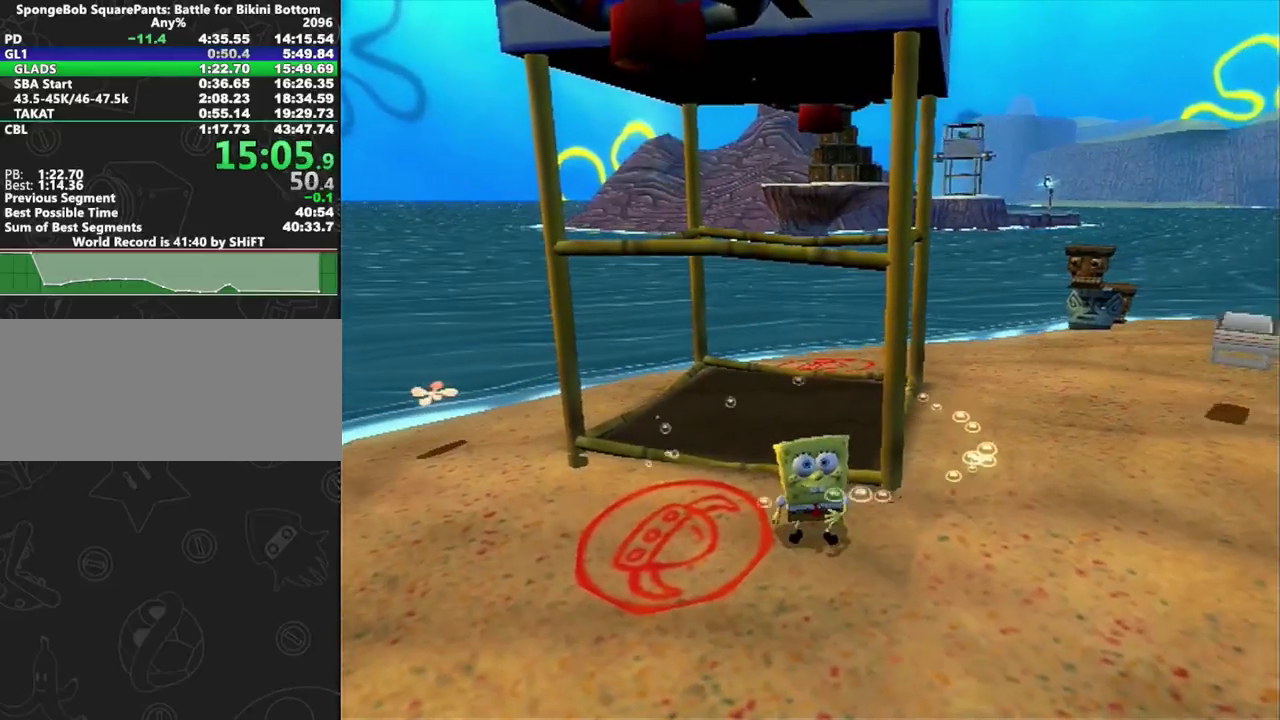
{"buttons": [], "left_stick": "center", "right_stick": "center"}
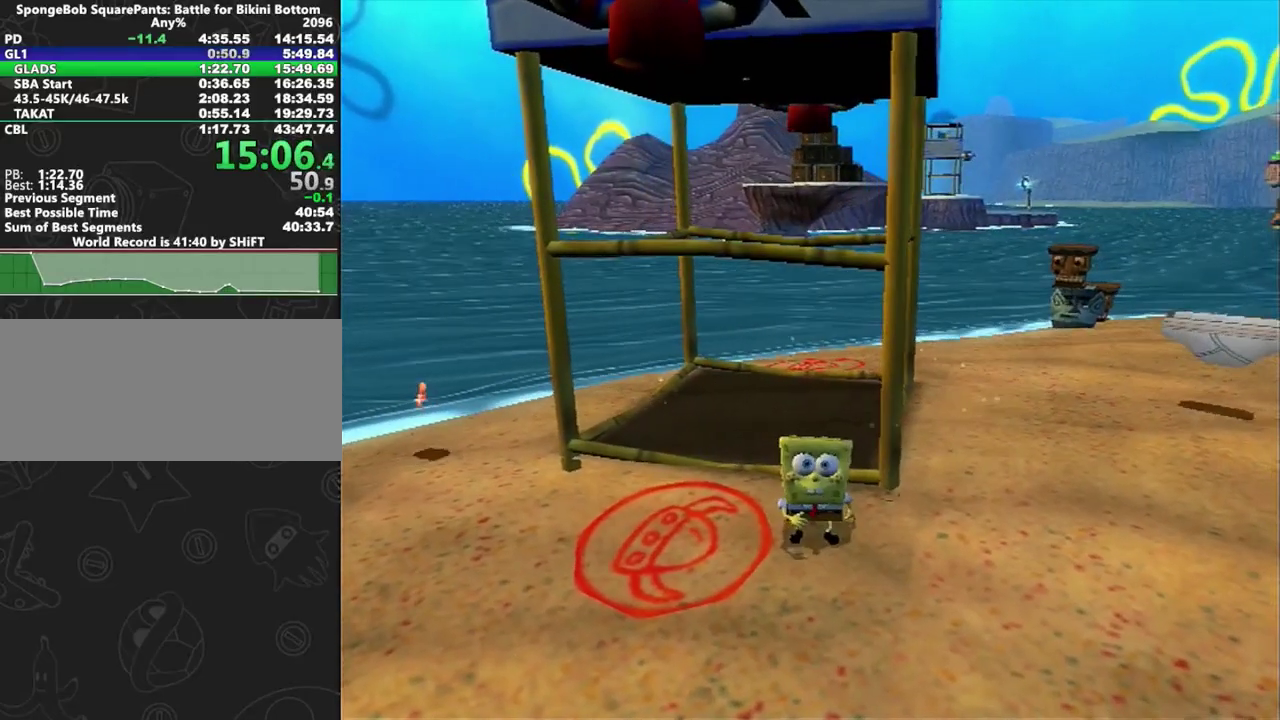
{"buttons": [], "left_stick": "center", "right_stick": "center", "events": []}
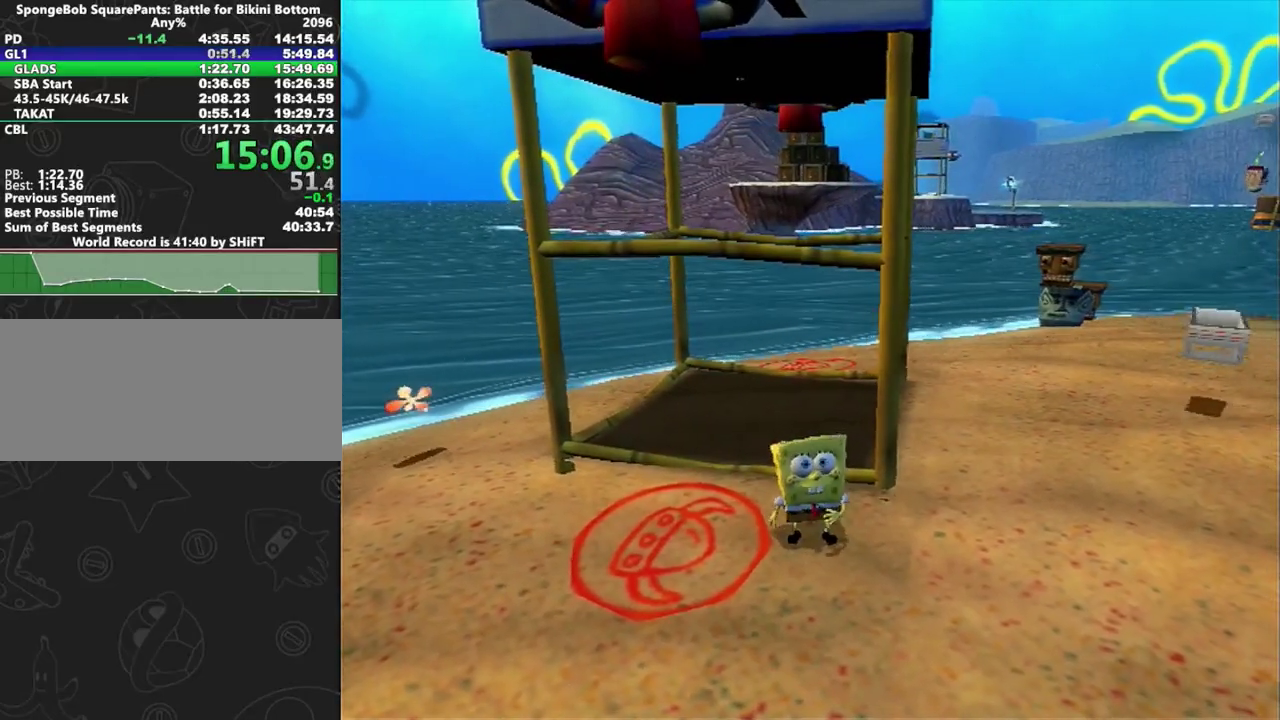
{"buttons": ["A"], "left_stick": "down", "right_stick": "center", "events": [[167, "left_stick", "down"], [200, "A", "down"]]}
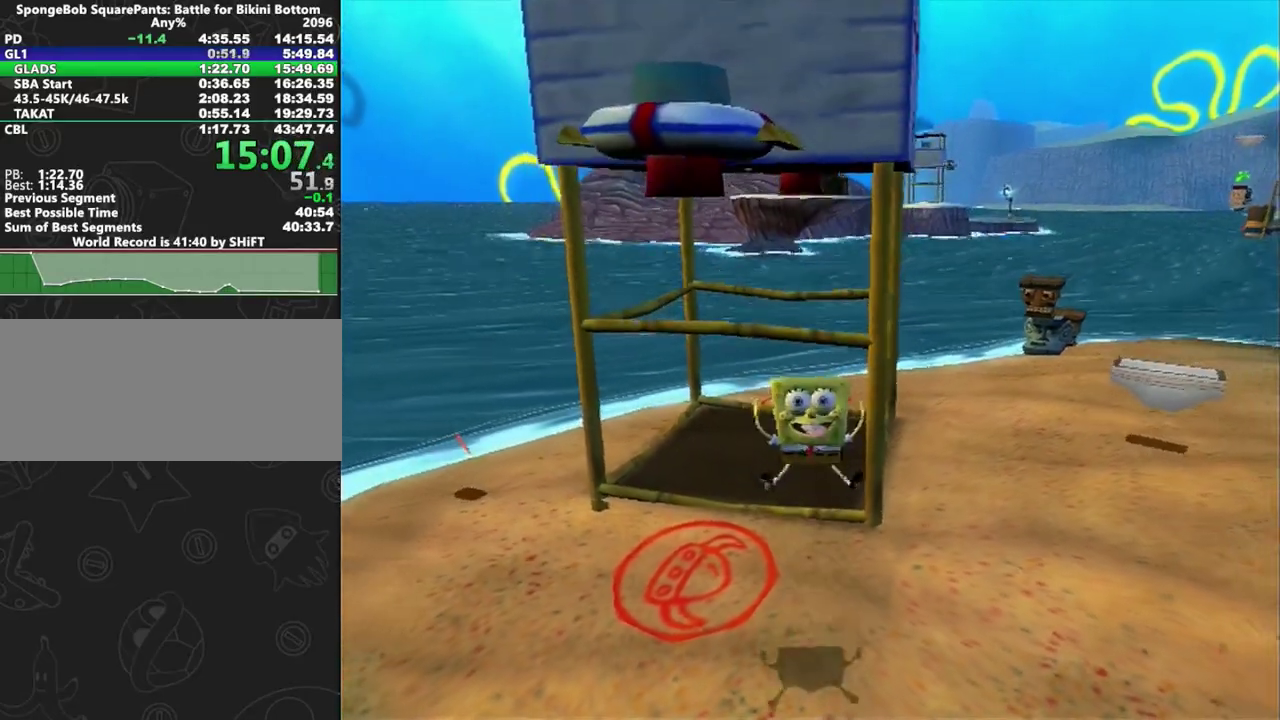
{"buttons": ["A"], "left_stick": "down", "right_stick": "center", "events": [[33, "A", "up"], [350, "A", "down"]]}
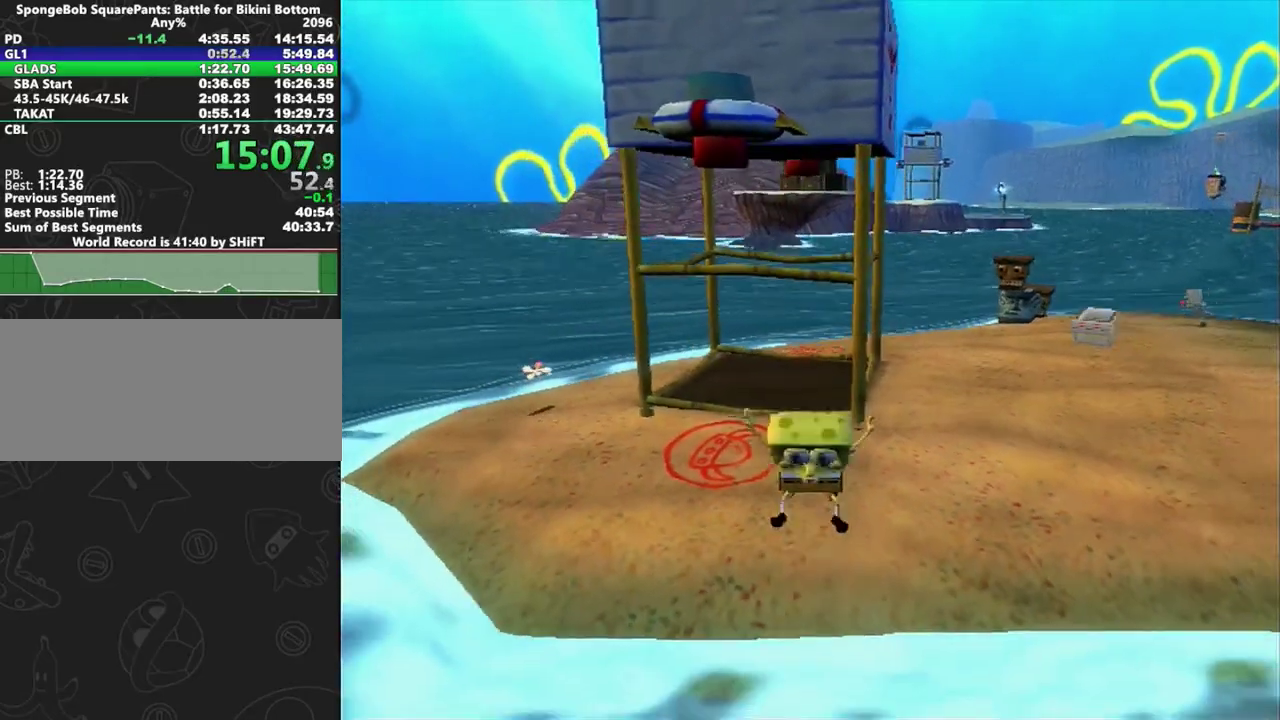
{"buttons": [], "left_stick": "down", "right_stick": "center", "events": [[400, "A", "up"], [400, "X", "down"], [467, "X", "up"]]}
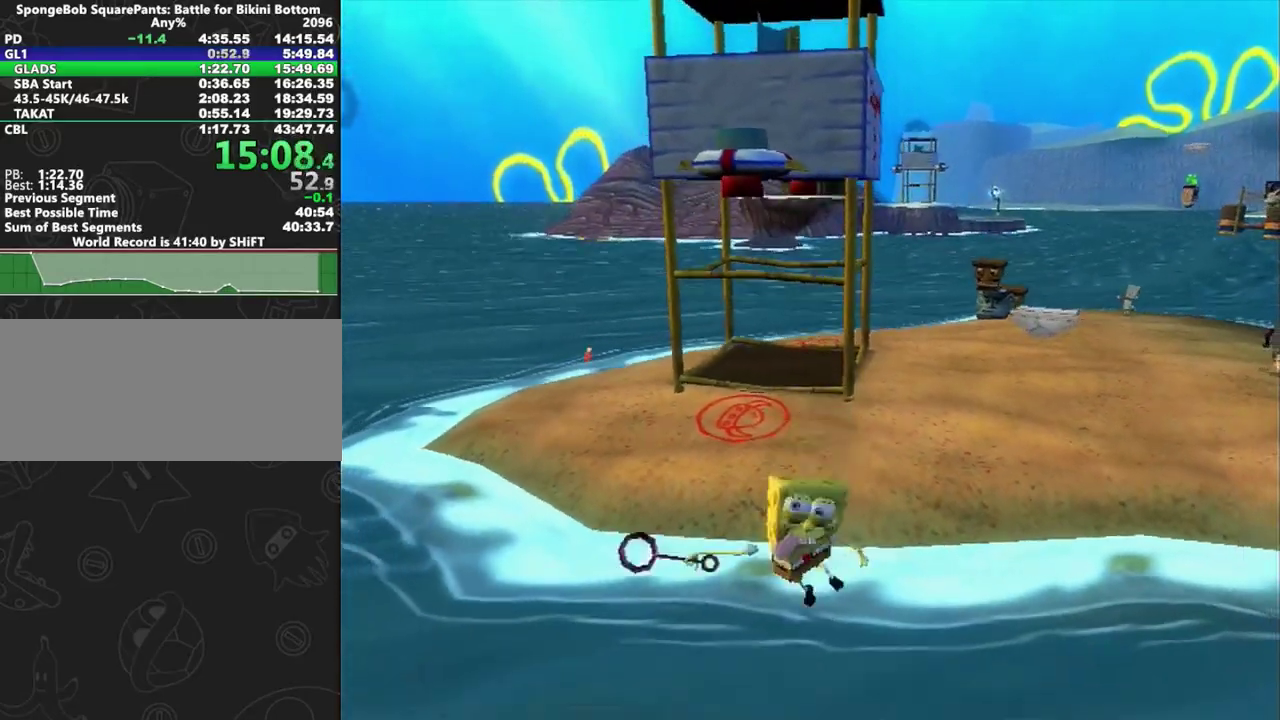
{"buttons": [], "left_stick": "down", "right_stick": "center", "events": []}
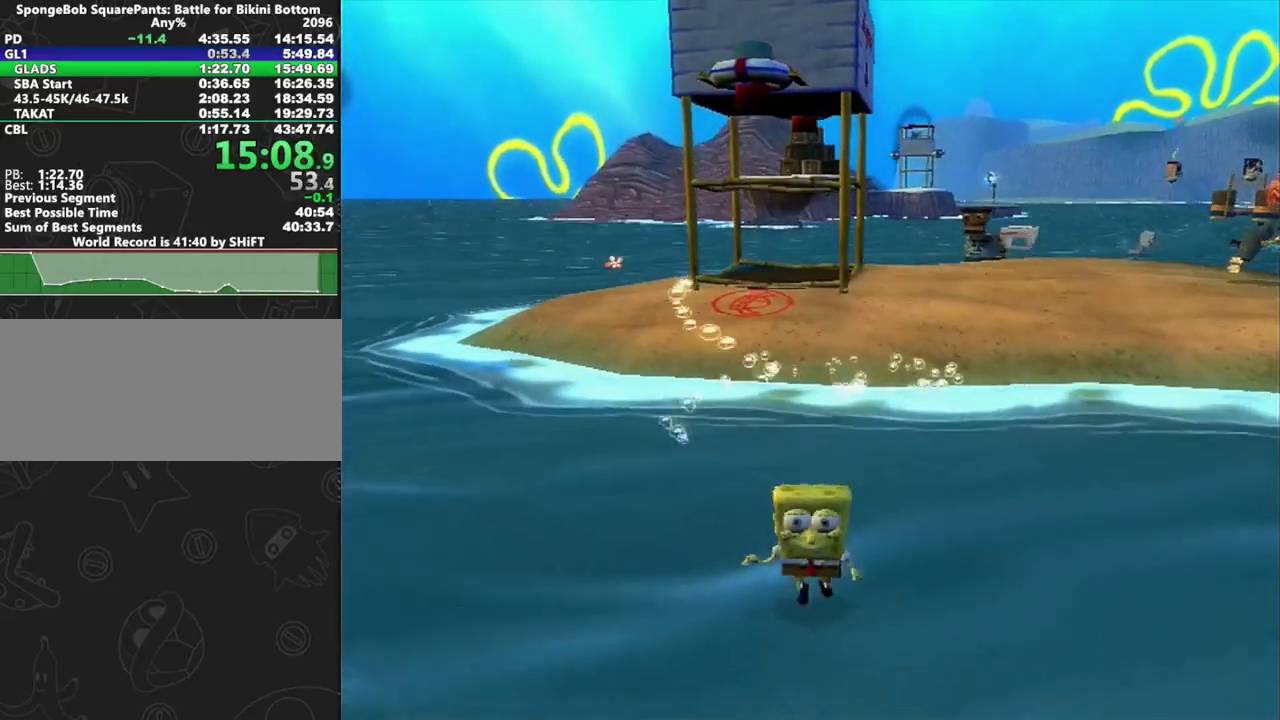
{"buttons": [], "left_stick": "down", "right_stick": "center", "events": []}
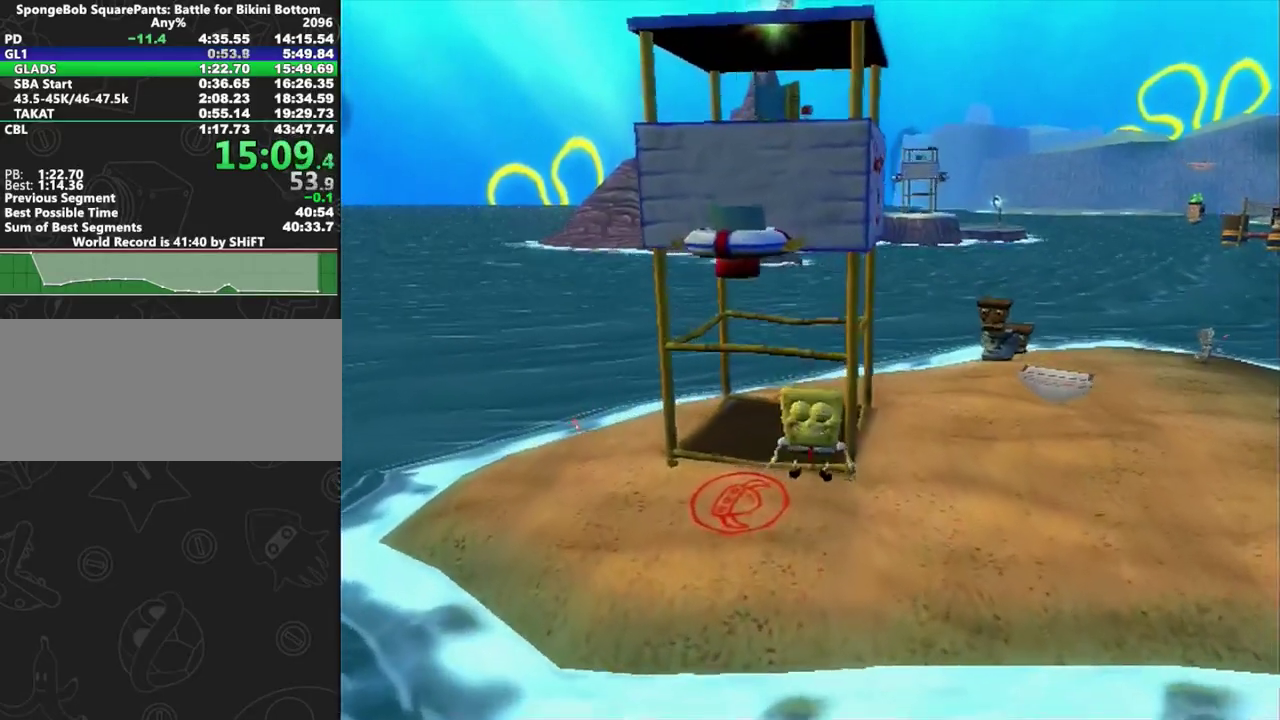
{"buttons": ["A"], "left_stick": "center", "right_stick": "center", "events": [[83, "A", "down"], [183, "left_stick", "center"]]}
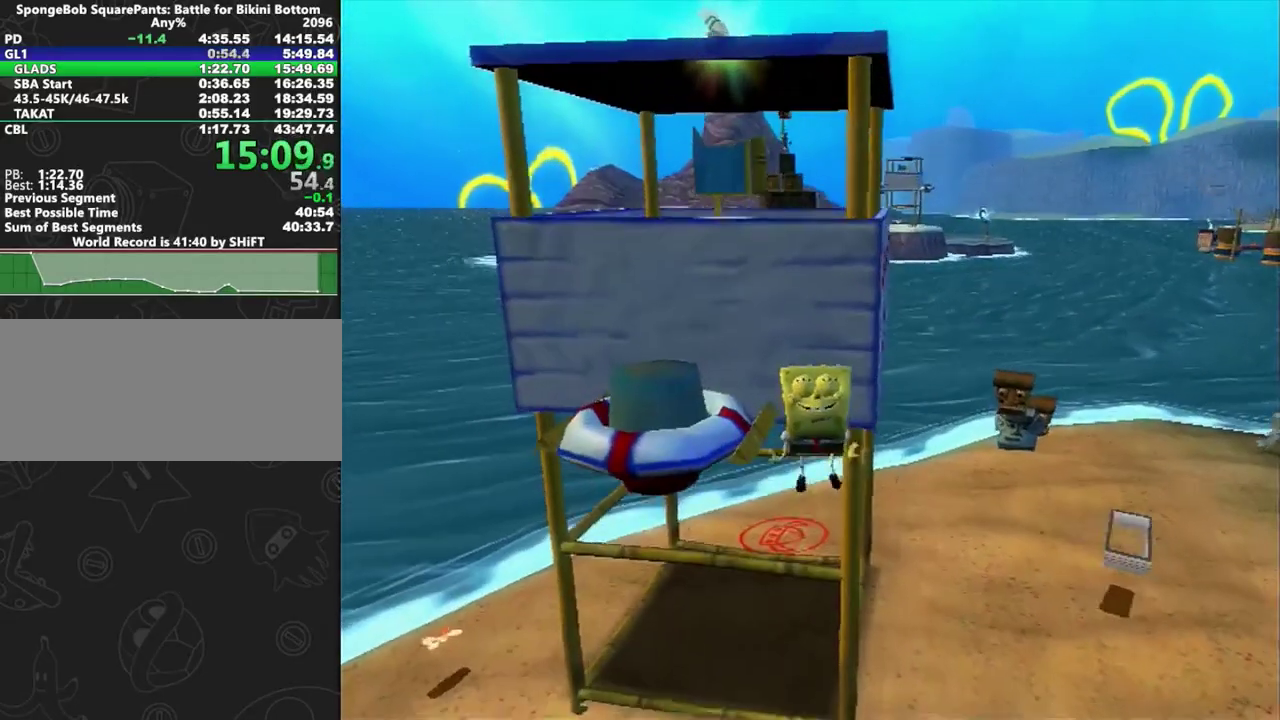
{"buttons": [], "left_stick": "center", "right_stick": "center", "events": [[33, "B", "down"], [50, "A", "up"], [83, "B", "up"]]}
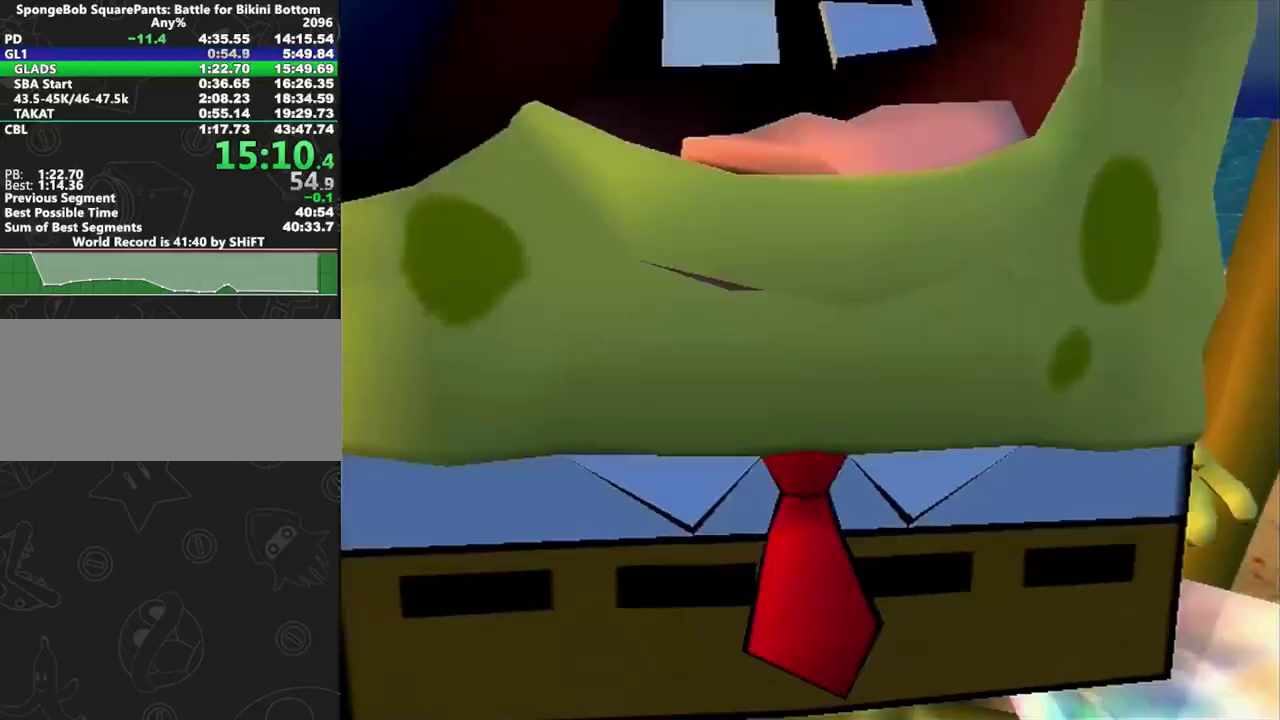
{"buttons": [], "left_stick": "right", "right_stick": "left", "events": [[17, "left_stick", "up-left"], [150, "left_stick", "center"], [317, "left_stick", "left"], [450, "left_stick", "right"], [450, "right_stick", "left"]]}
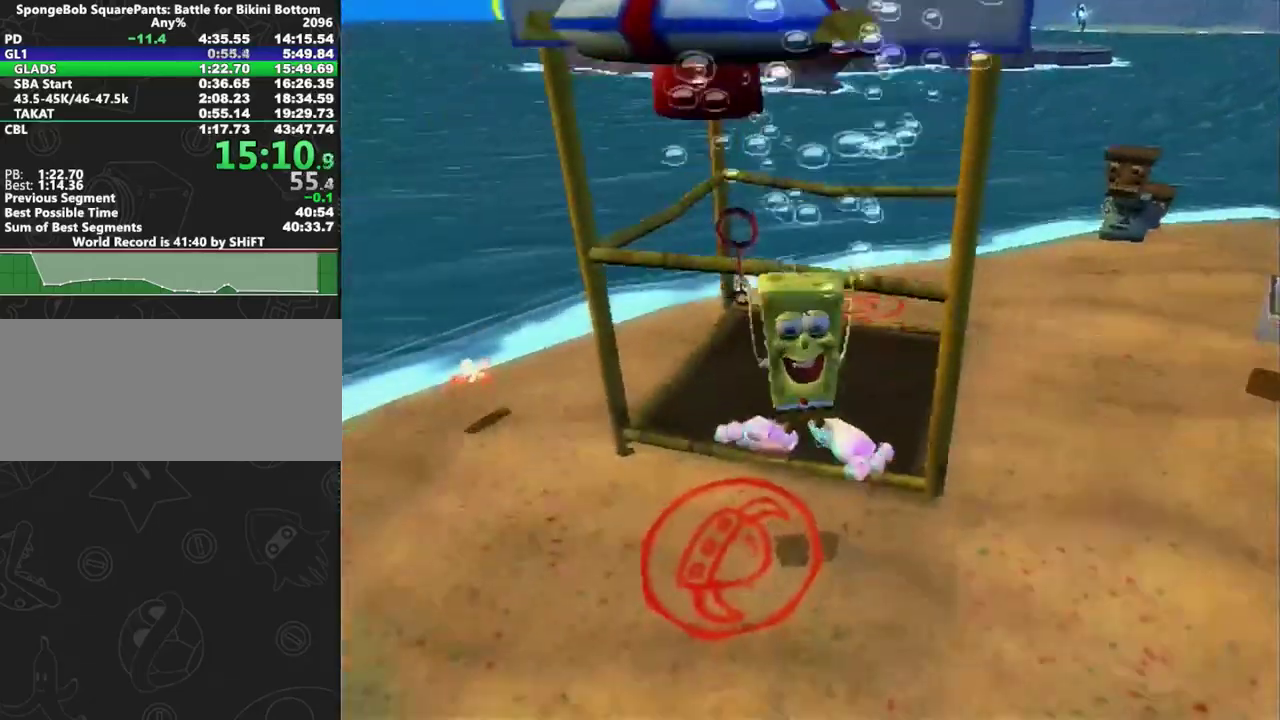
{"buttons": [], "left_stick": "center", "right_stick": "center", "events": [[200, "right_stick", "center"], [300, "left_stick", "center"]]}
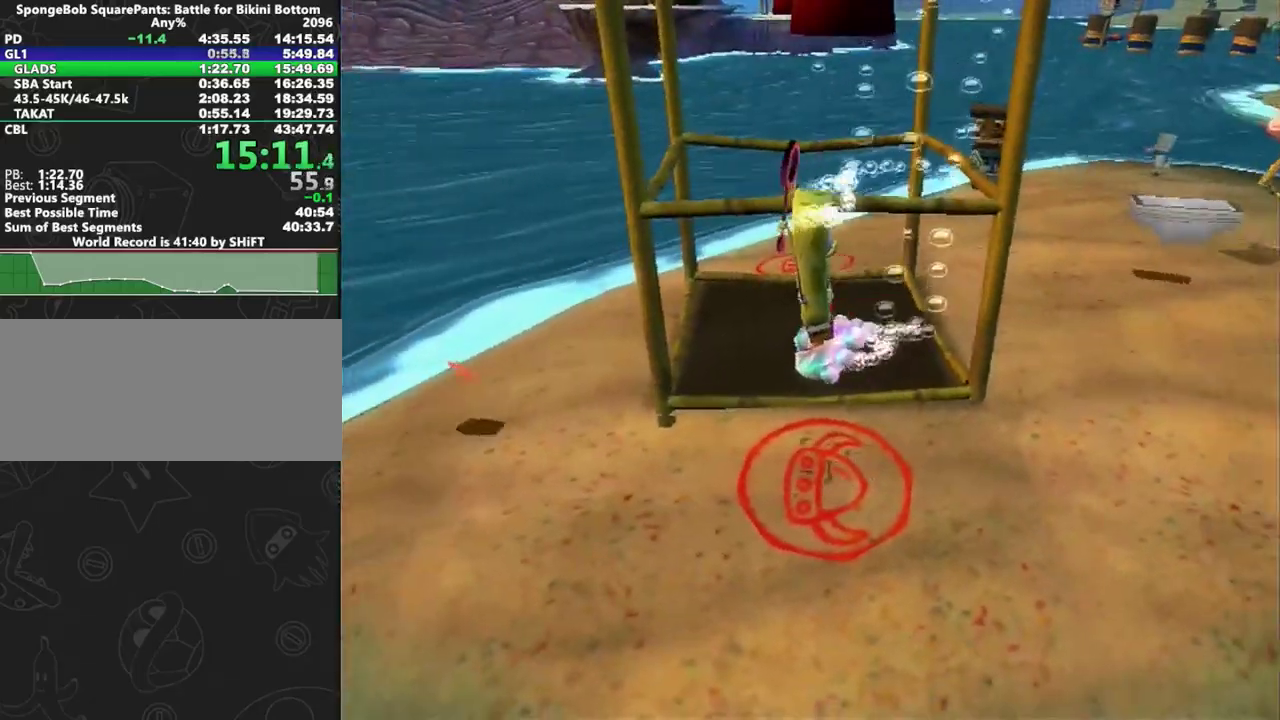
{"buttons": [], "left_stick": "center", "right_stick": "center", "events": []}
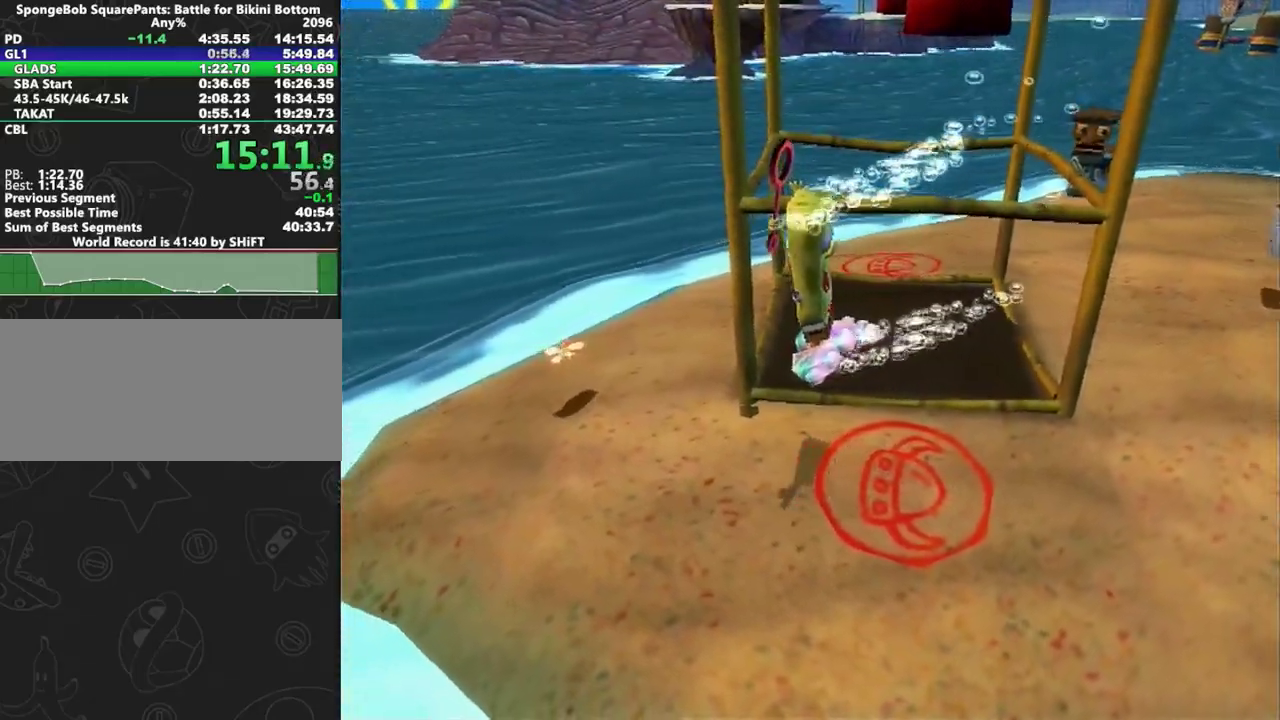
{"buttons": [], "left_stick": "center", "right_stick": "center", "events": []}
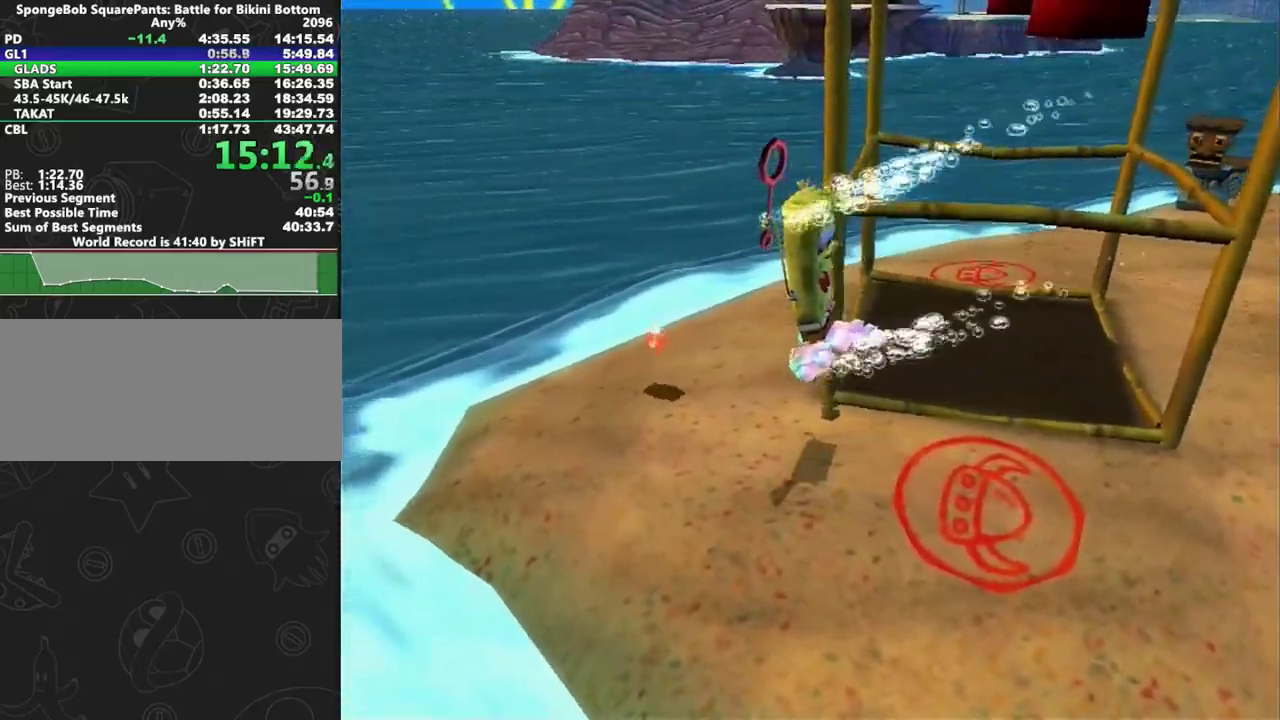
{"buttons": [], "left_stick": "center", "right_stick": "center", "events": []}
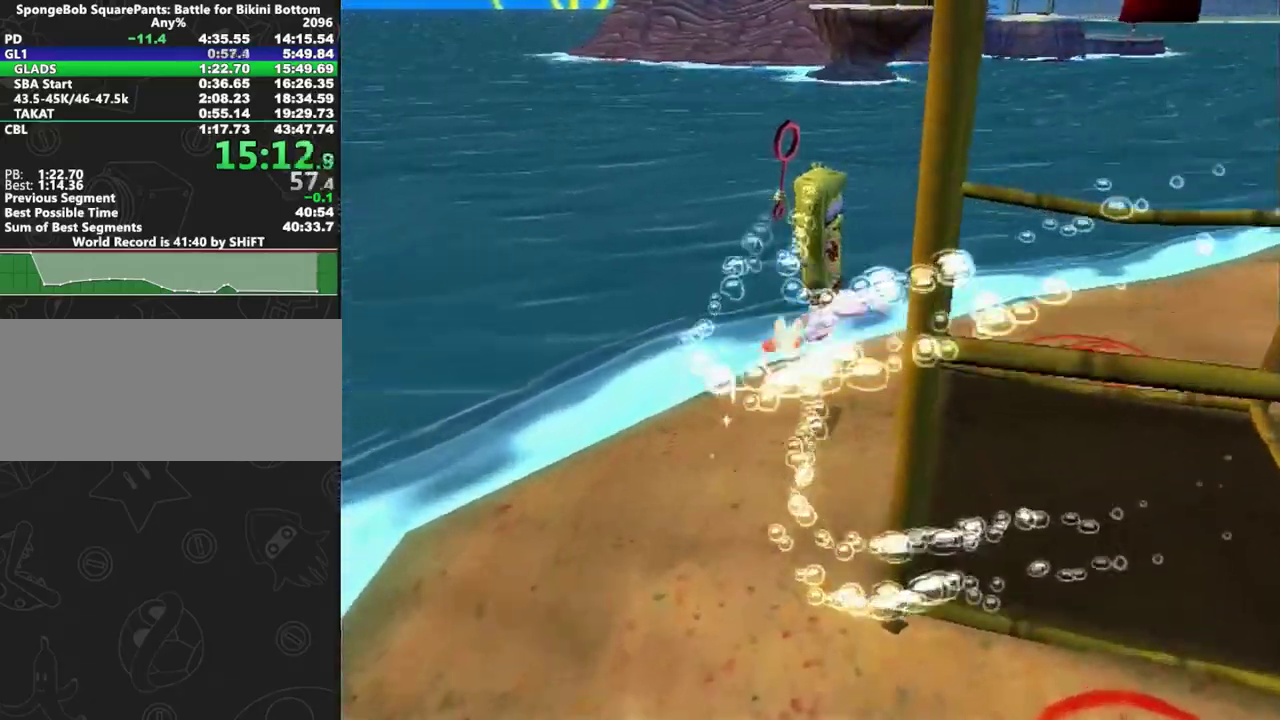
{"buttons": [], "left_stick": "up-right", "right_stick": "center", "events": [[183, "left_stick", "up-right"]]}
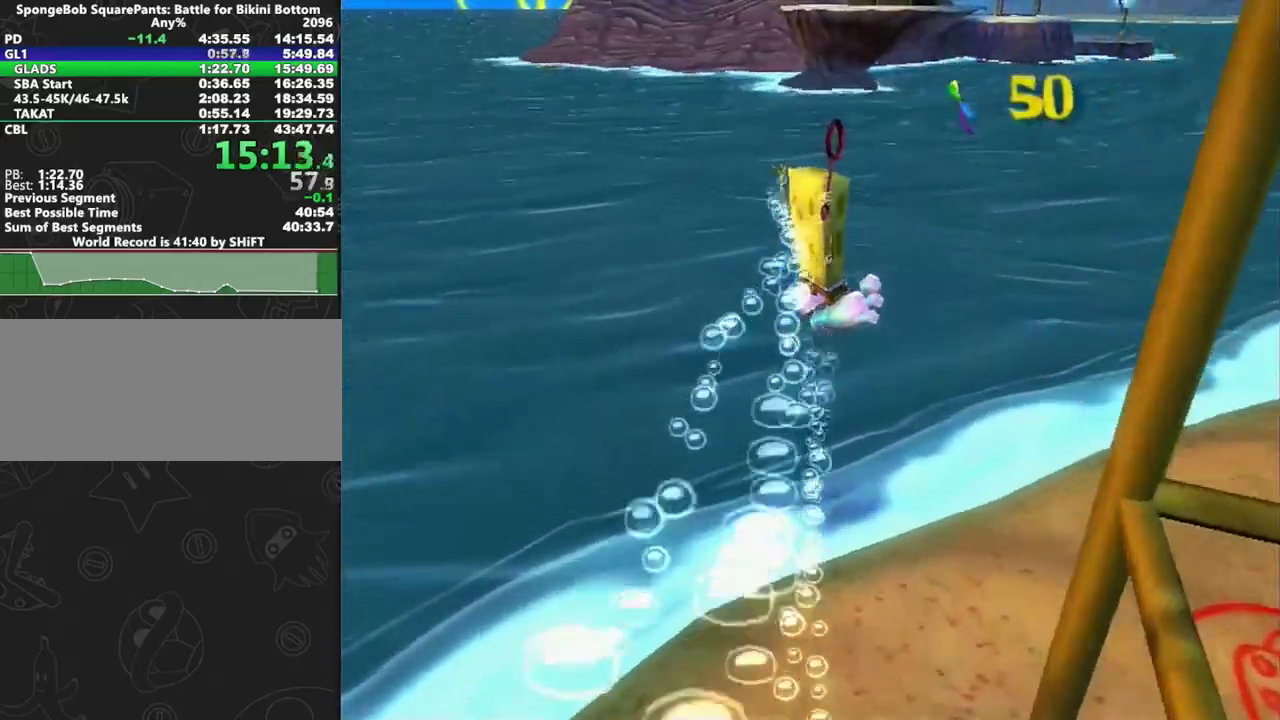
{"buttons": [], "left_stick": "up-right", "right_stick": "center", "events": []}
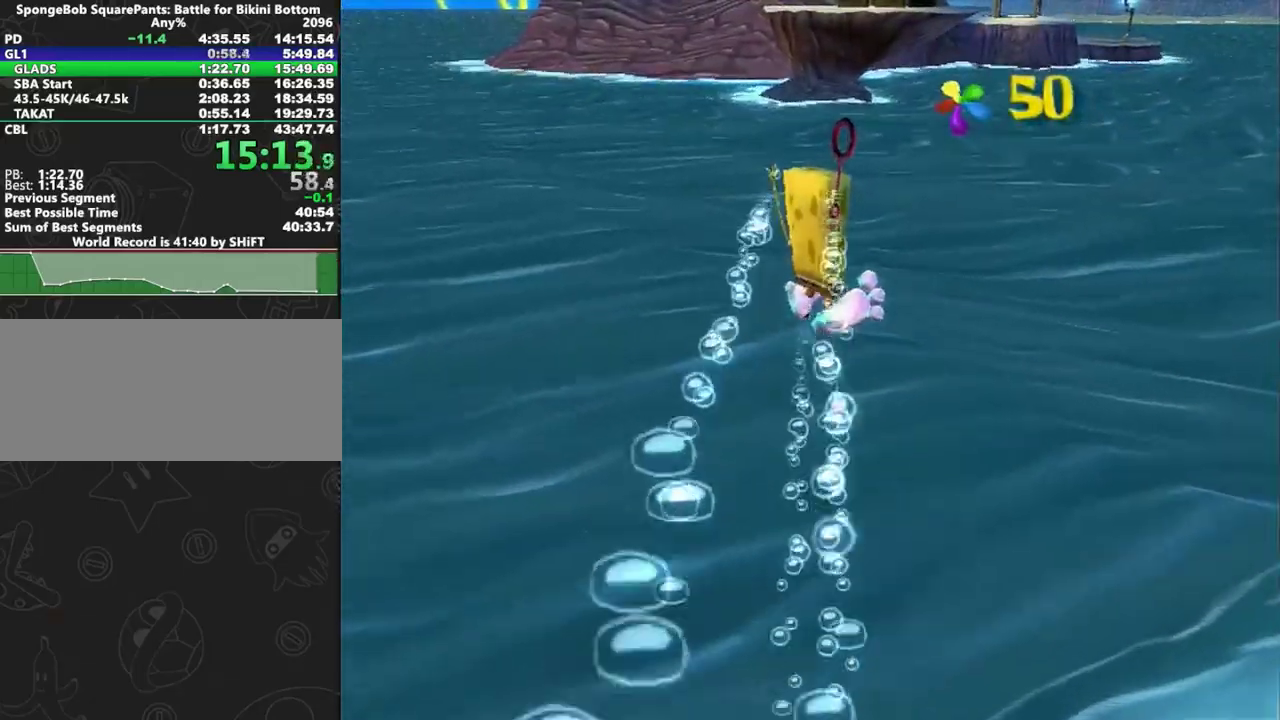
{"buttons": [], "left_stick": "center", "right_stick": "center", "events": [[217, "left_stick", "center"]]}
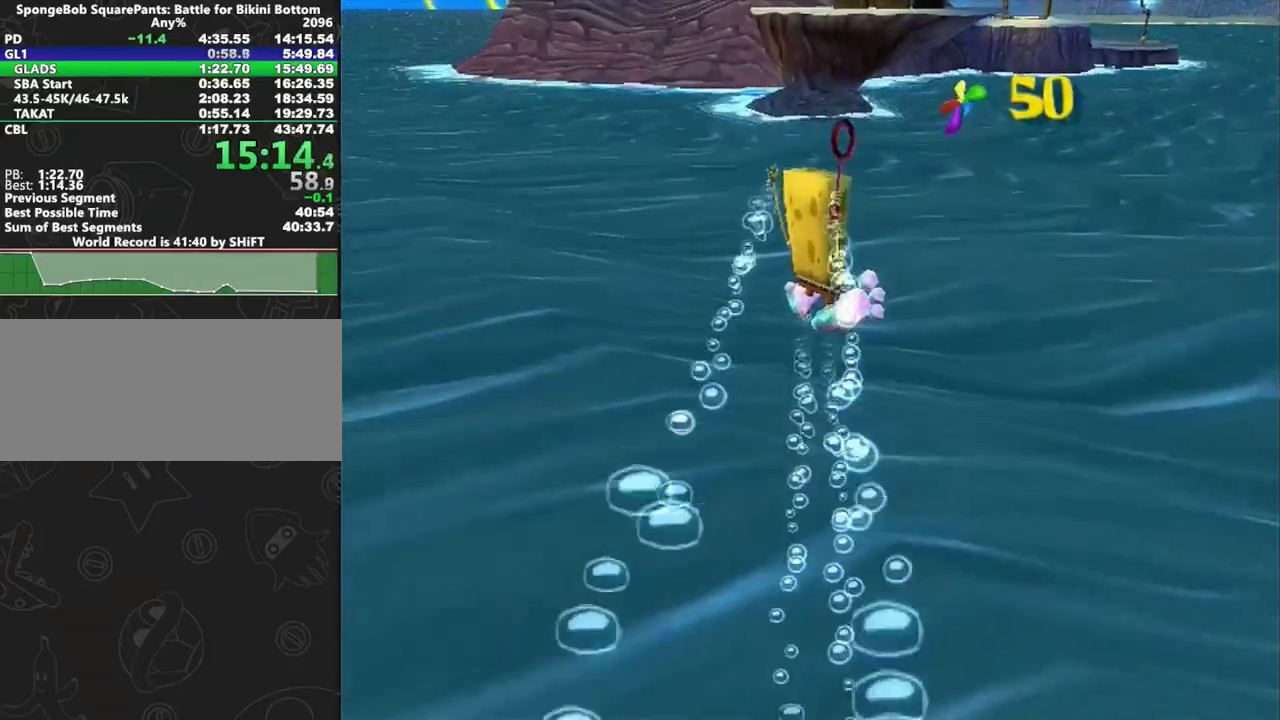
{"buttons": [], "left_stick": "center", "right_stick": "center", "events": []}
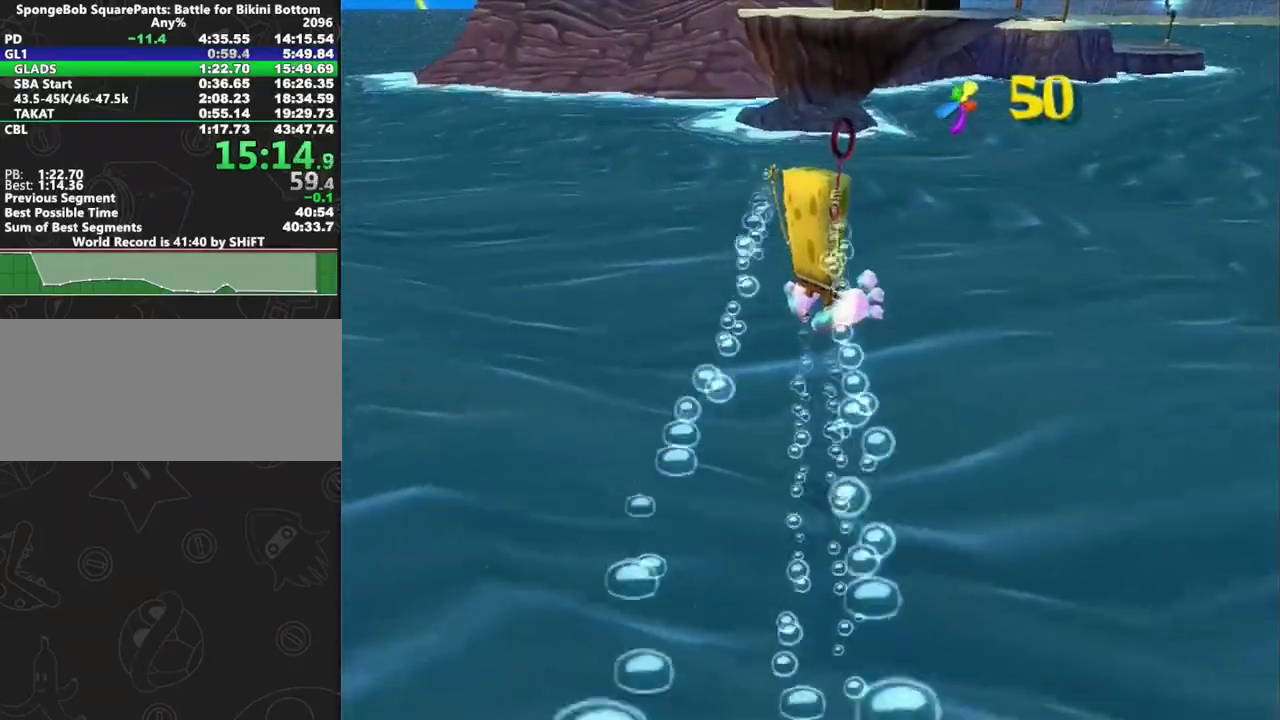
{"buttons": [], "left_stick": "center", "right_stick": "center", "events": []}
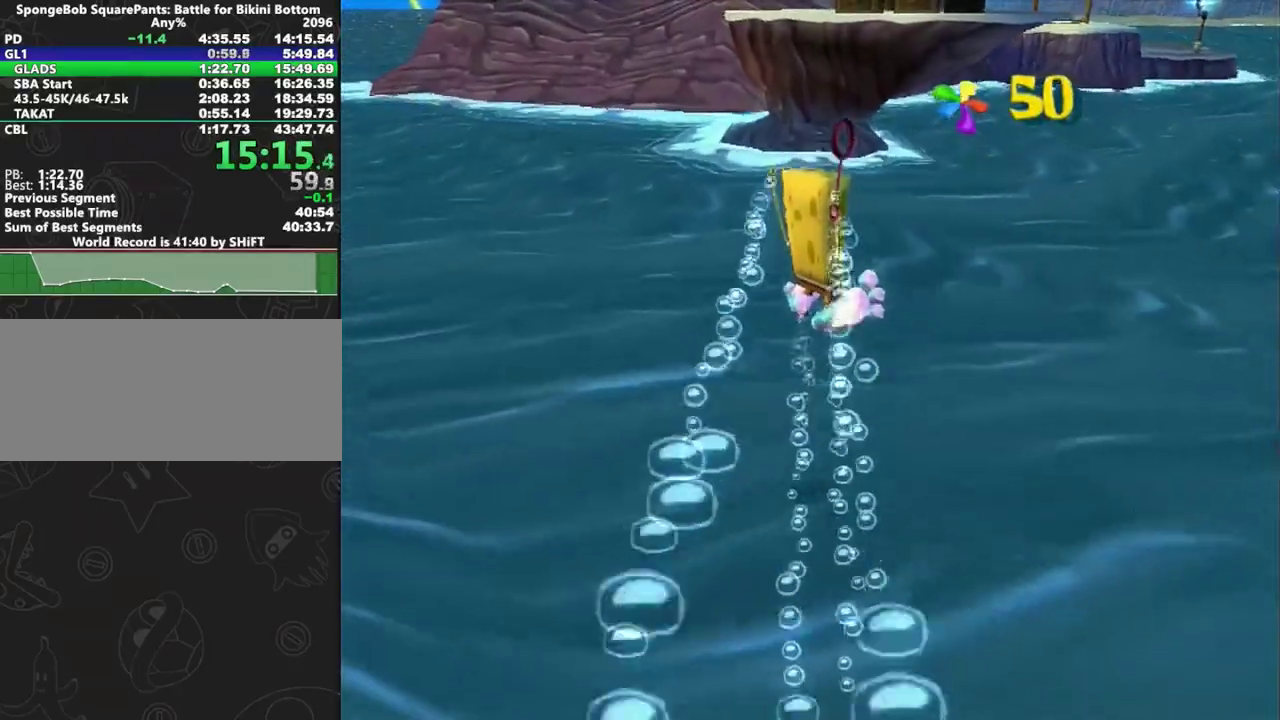
{"buttons": [], "left_stick": "center", "right_stick": "center", "events": []}
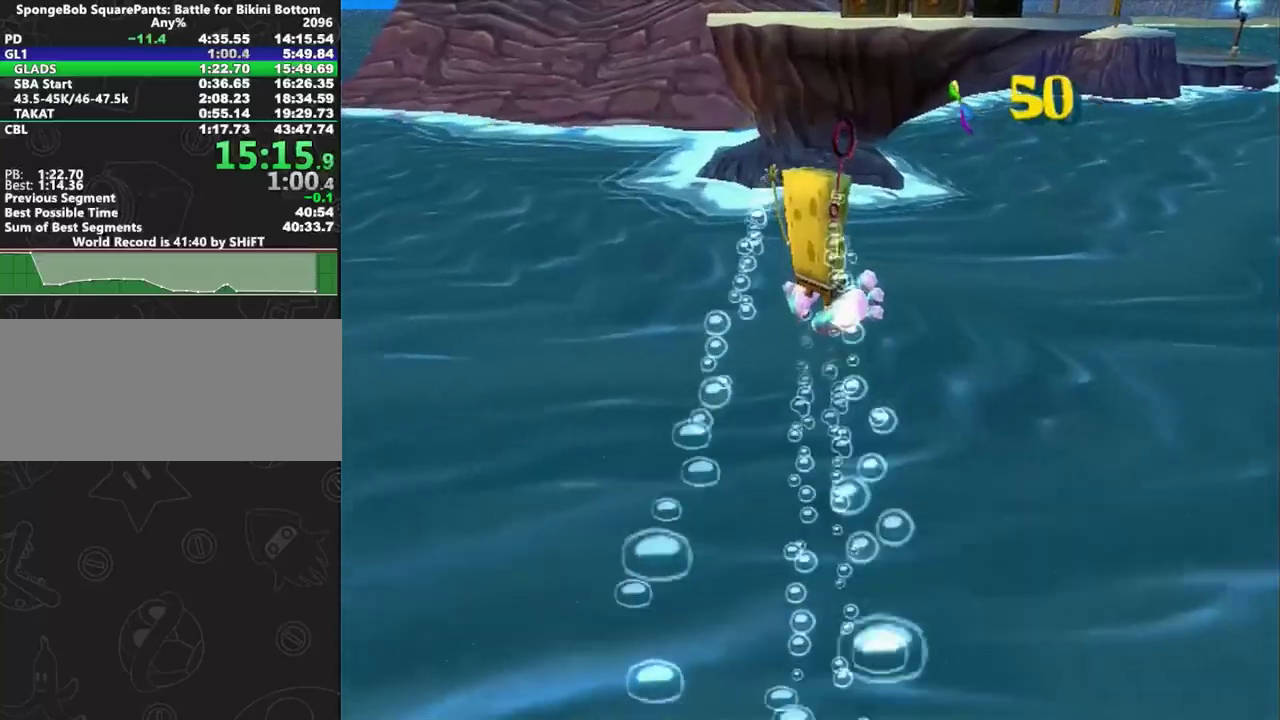
{"buttons": [], "left_stick": "up-right", "right_stick": "center", "events": [[17, "left_stick", "up-right"]]}
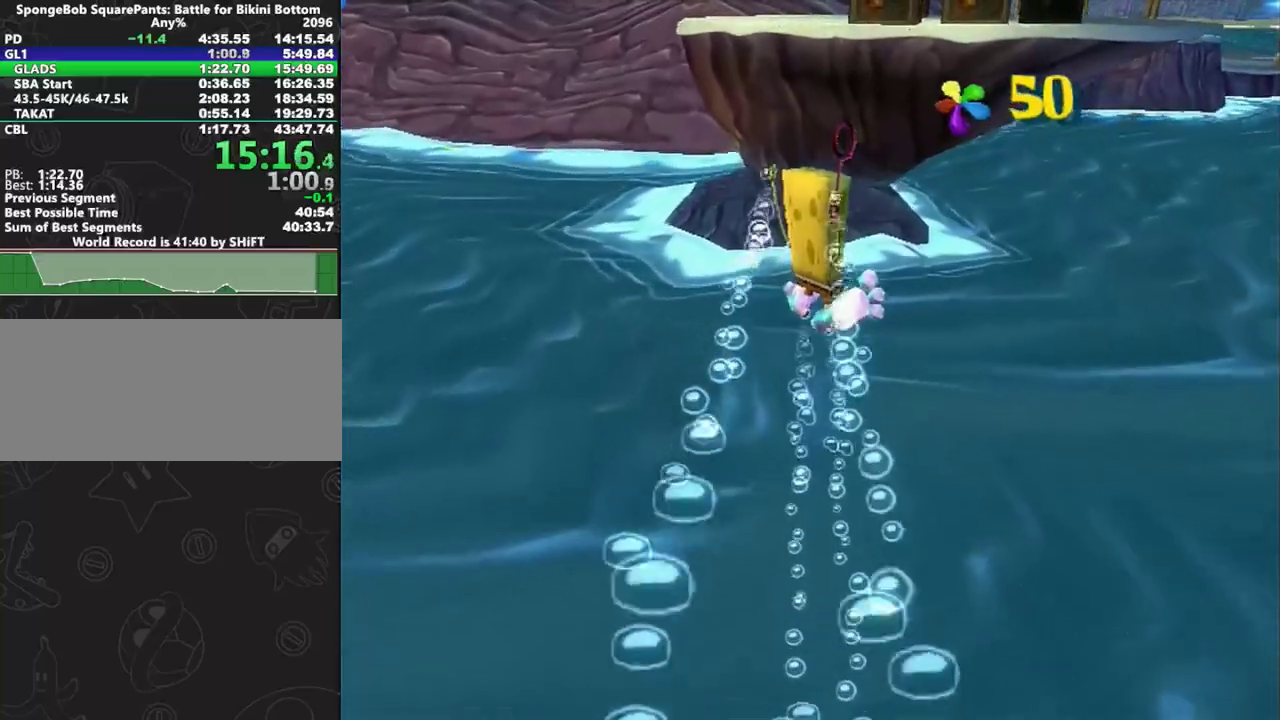
{"buttons": [], "left_stick": "up-right", "right_stick": "center", "events": []}
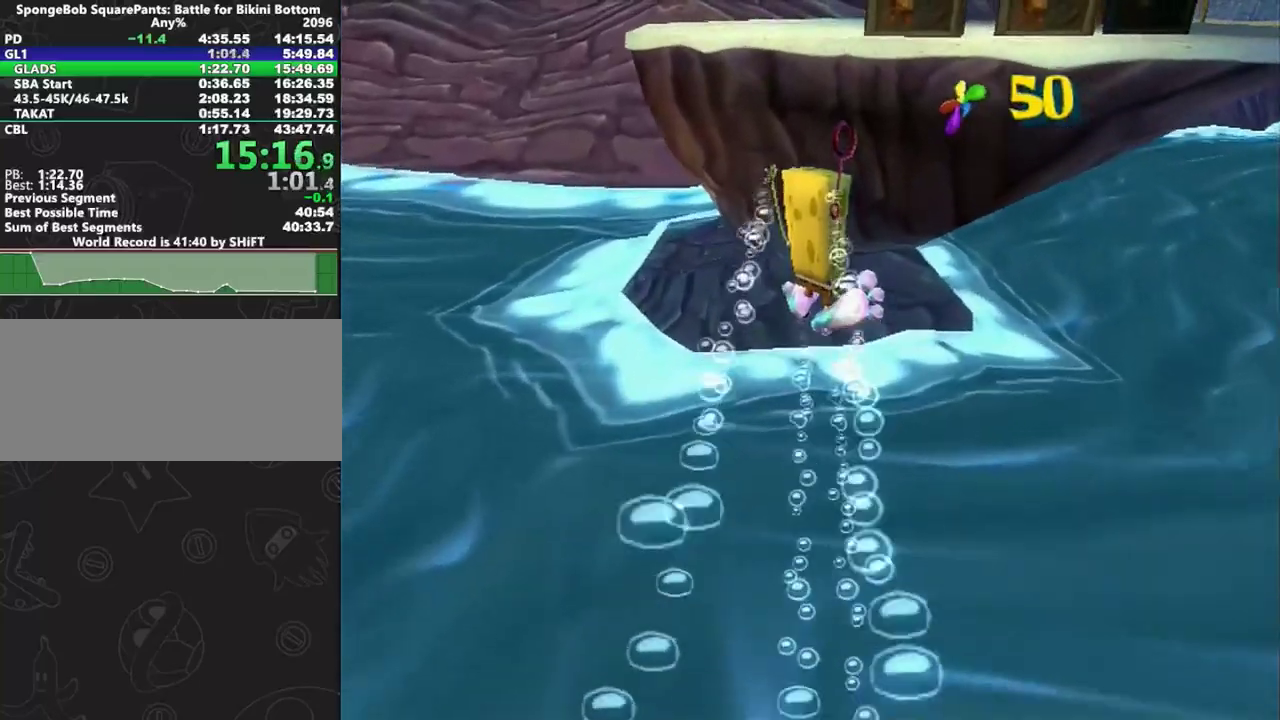
{"buttons": [], "left_stick": "down-right", "right_stick": "center"}
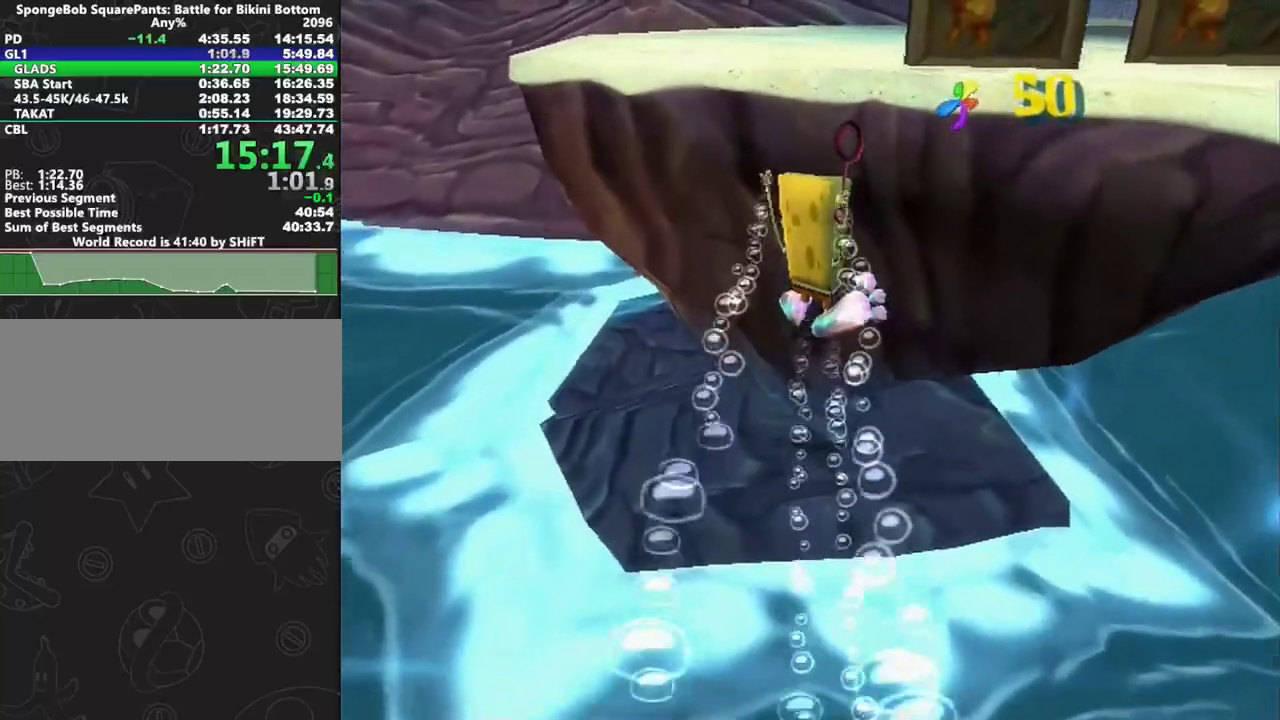
{"buttons": [], "left_stick": "center", "right_stick": "center"}